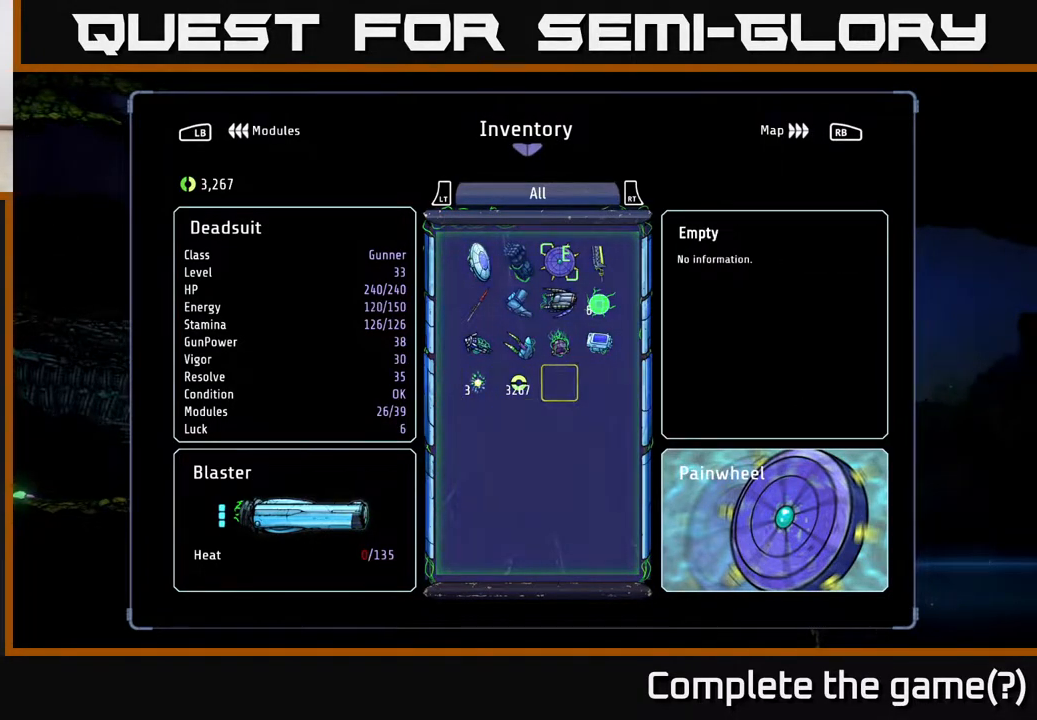
Gameplay with a controller (Xbox layout); each line is a JSON object with the inputs held at the frame after it. "events" lists button and stick changes between this image and that frame as [ms after this image, input, new state], when the widget could be followed in between.
{"buttons": [], "left_stick": "center", "right_stick": "center", "events": []}
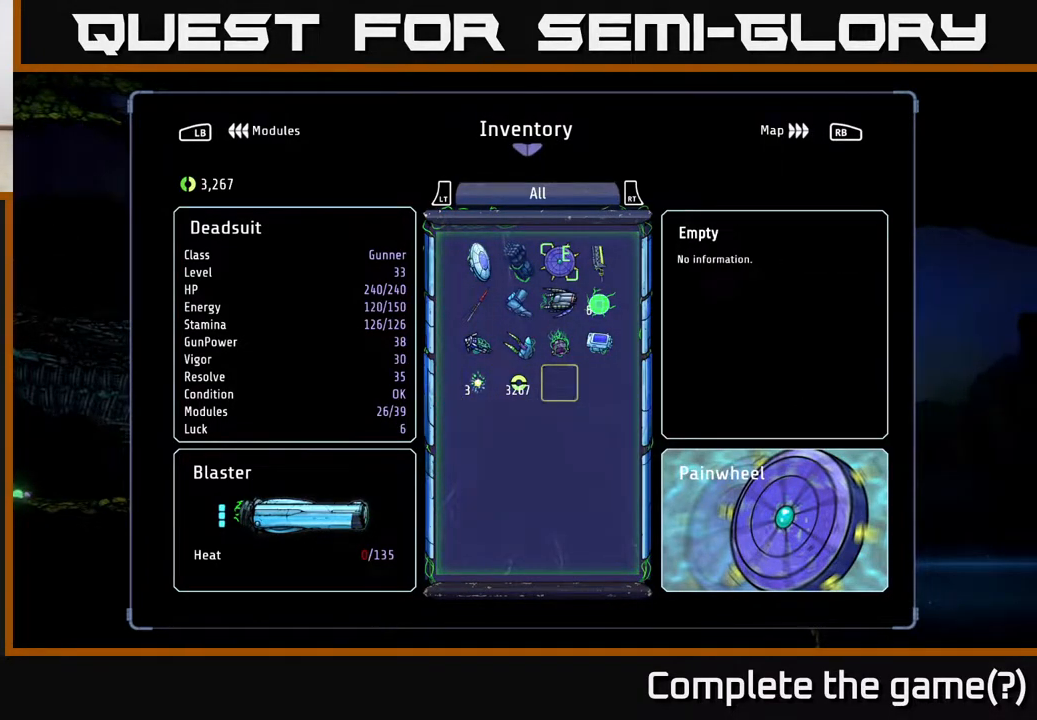
{"buttons": [], "left_stick": "center", "right_stick": "center", "events": [[33, "DPAD_UP", "down"], [100, "DPAD_UP", "up"], [217, "DPAD_UP", "down"], [267, "DPAD_UP", "up"], [350, "DPAD_UP", "down"], [450, "DPAD_UP", "up"]]}
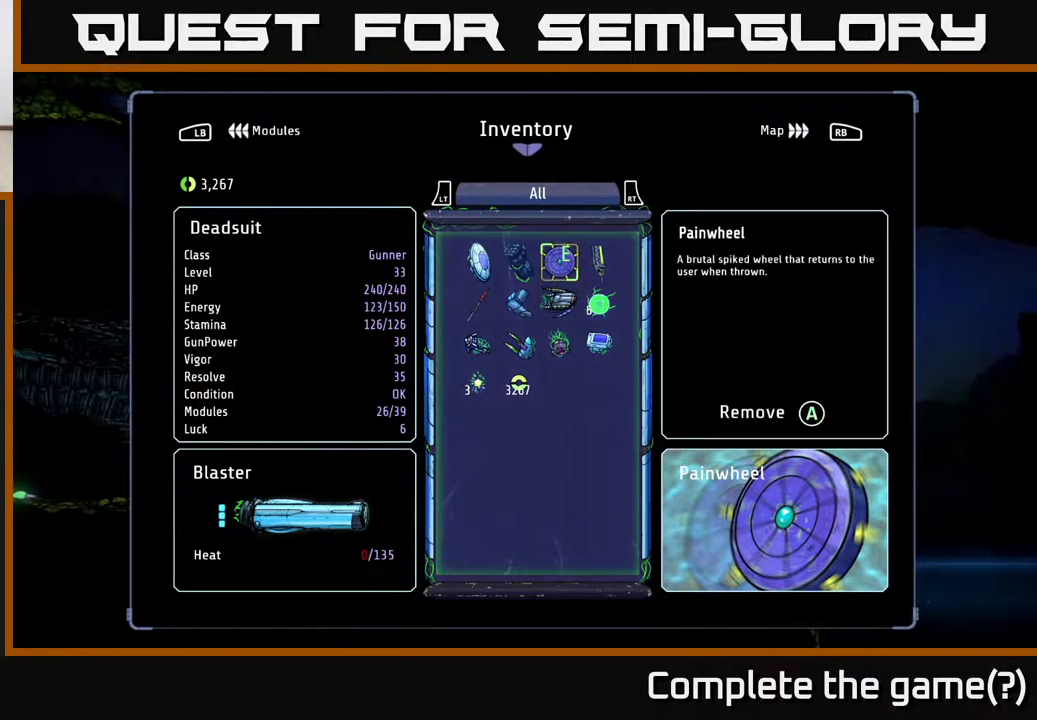
{"buttons": [], "left_stick": "center", "right_stick": "center", "events": []}
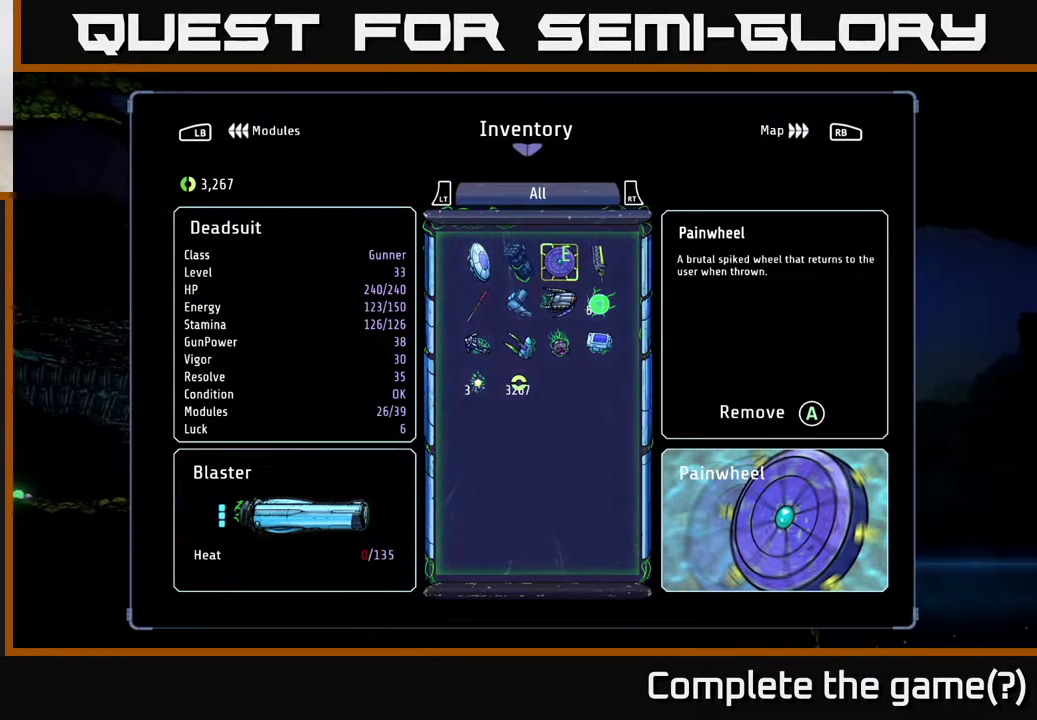
{"buttons": [], "left_stick": "center", "right_stick": "center", "events": []}
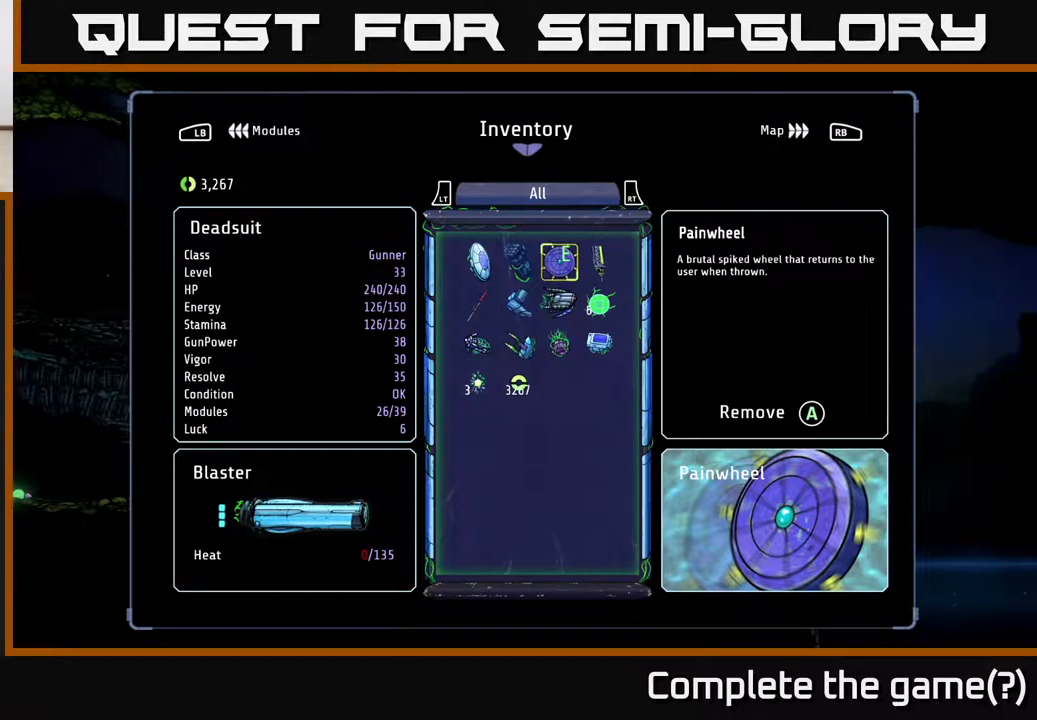
{"buttons": [], "left_stick": "center", "right_stick": "center", "events": []}
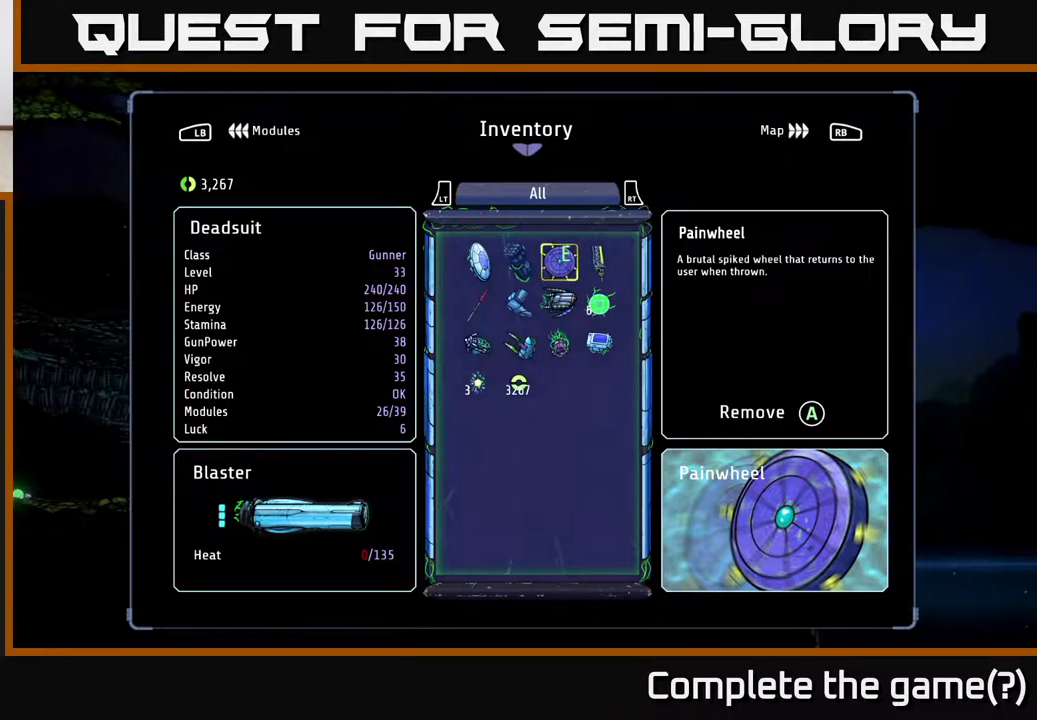
{"buttons": [], "left_stick": "center", "right_stick": "center", "events": []}
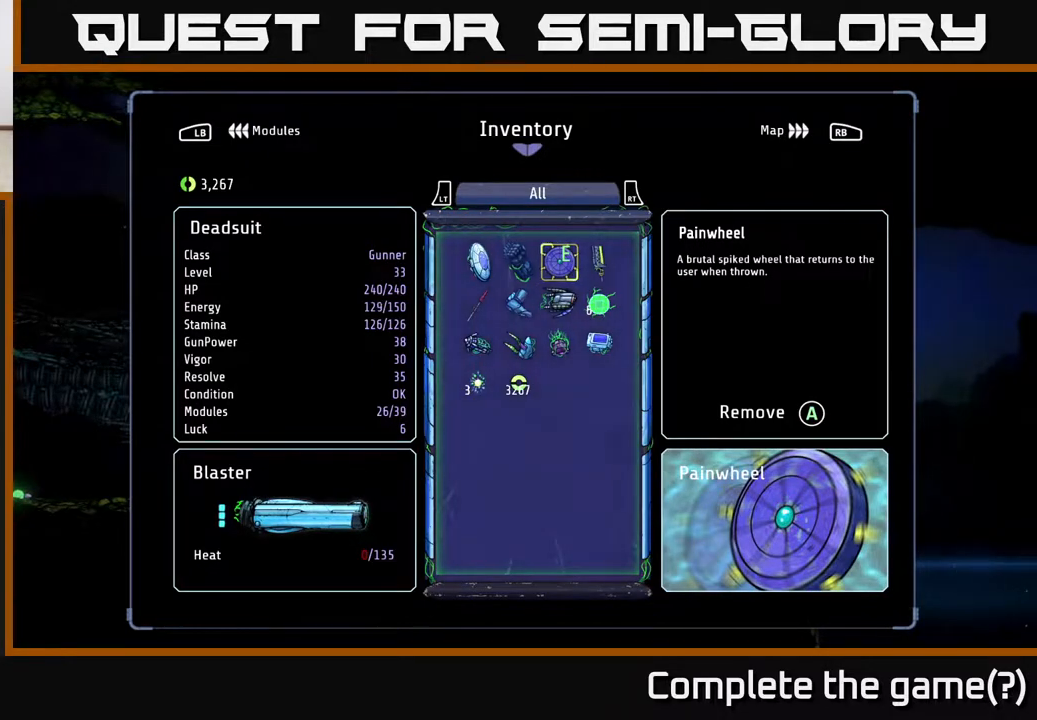
{"buttons": [], "left_stick": "center", "right_stick": "center", "events": [[383, "DPAD_DOWN", "down"], [467, "DPAD_DOWN", "up"]]}
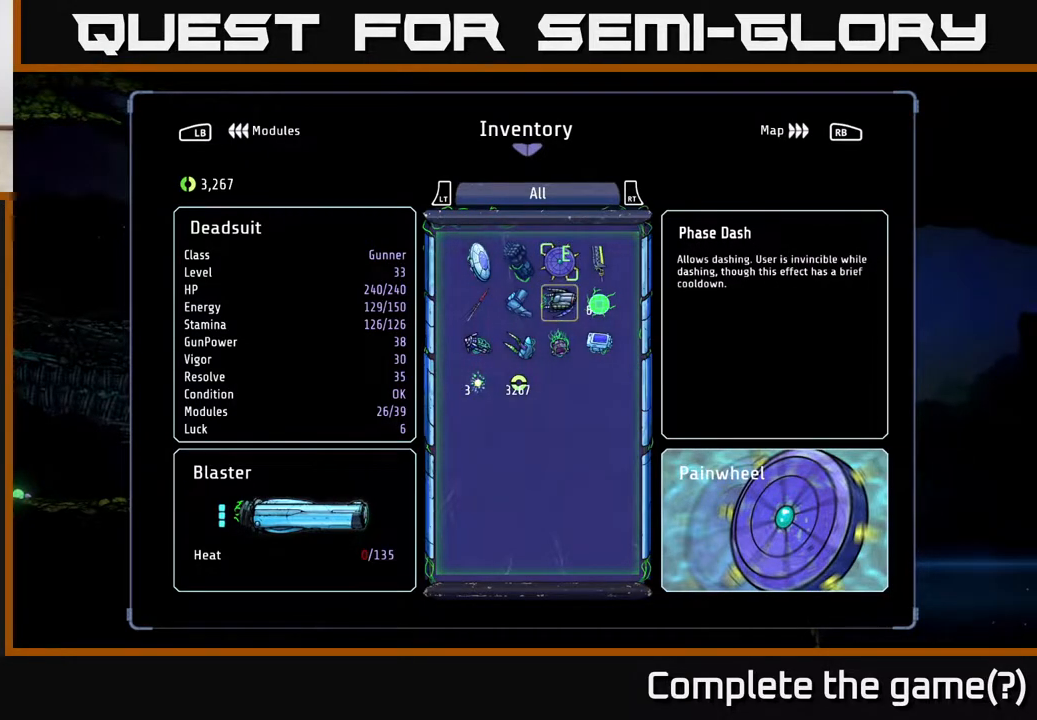
{"buttons": [], "left_stick": "center", "right_stick": "center", "events": [[367, "DPAD_UP", "down"], [500, "DPAD_UP", "up"]]}
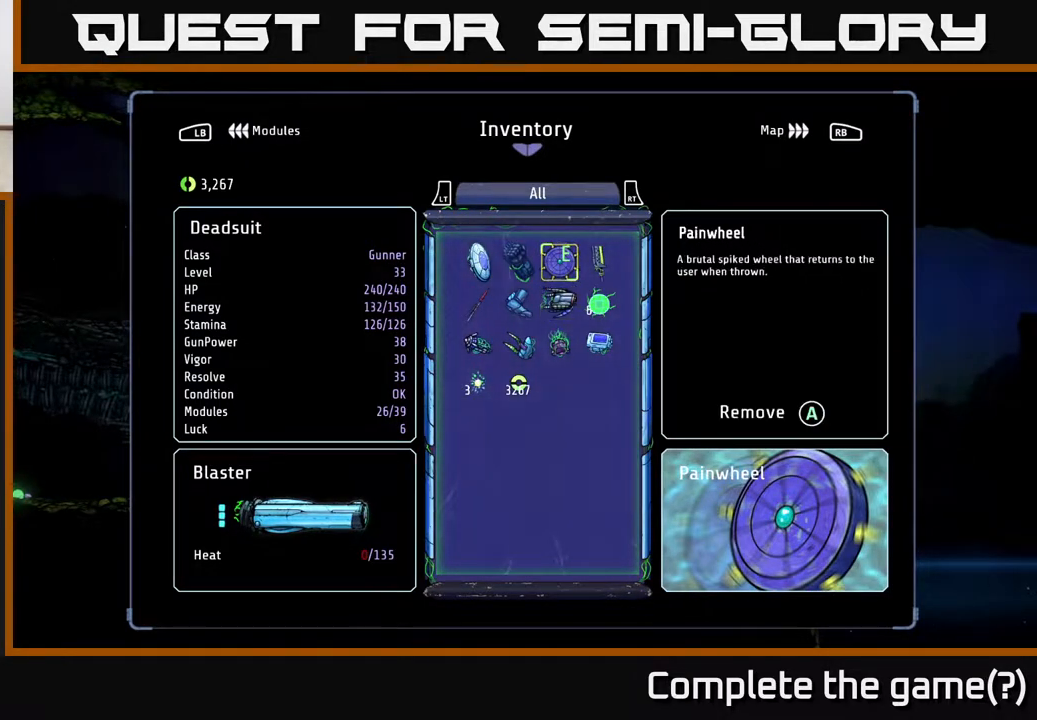
{"buttons": ["DPAD_DOWN"], "left_stick": "center", "right_stick": "center", "events": [[450, "DPAD_DOWN", "down"]]}
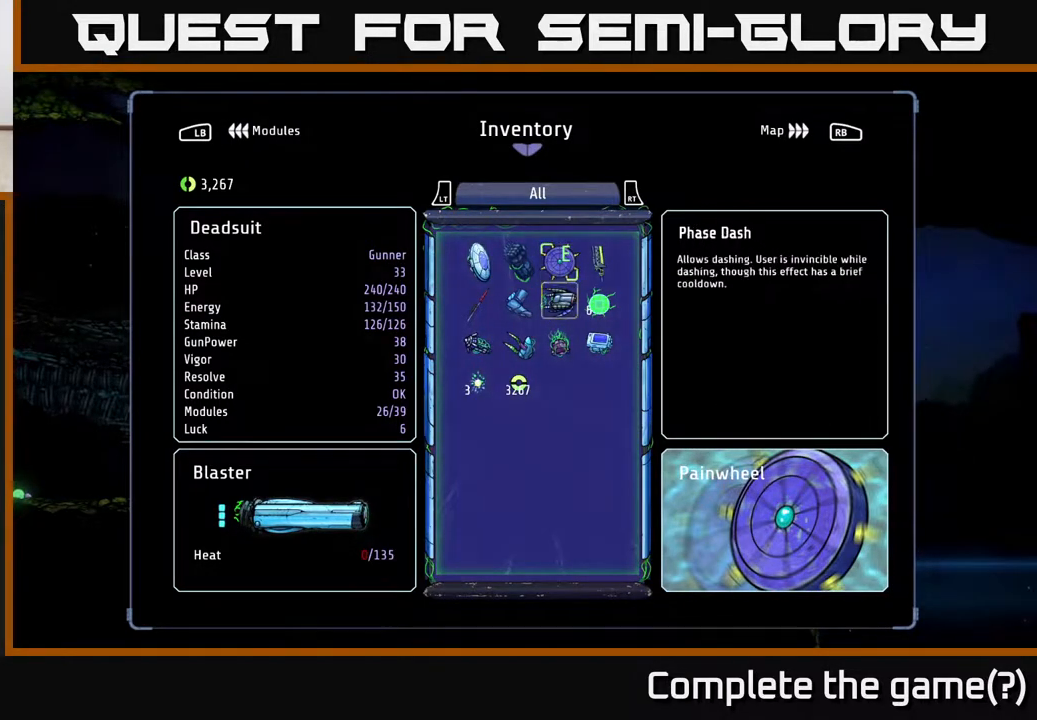
{"buttons": [], "left_stick": "center", "right_stick": "center", "events": [[83, "DPAD_DOWN", "up"]]}
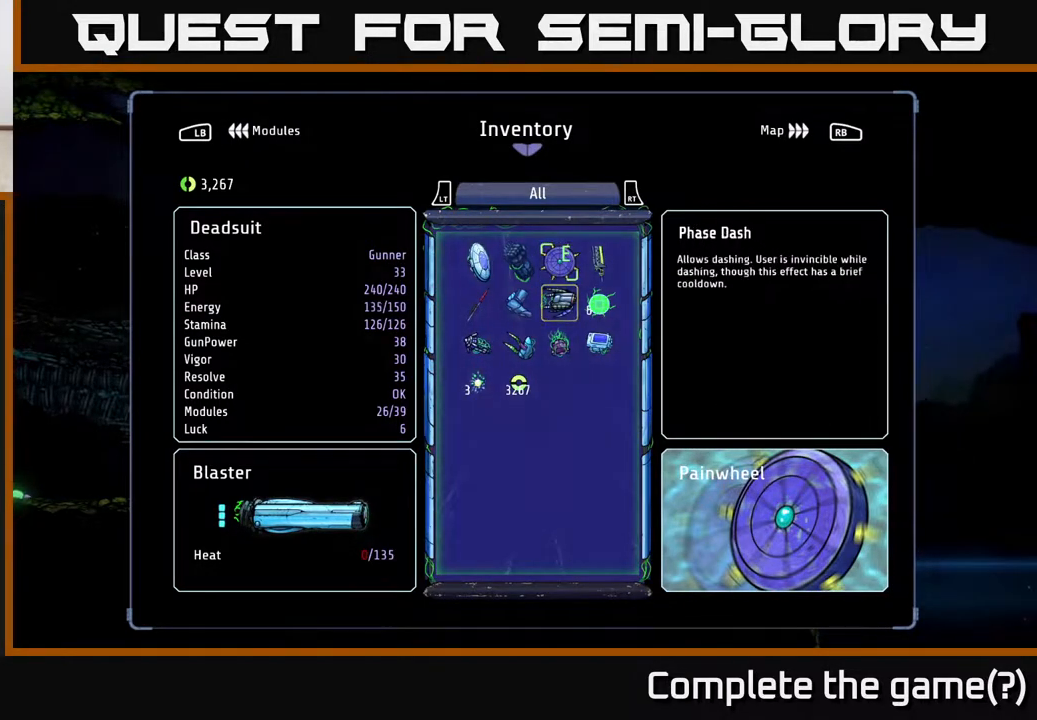
{"buttons": ["DPAD_LEFT"], "left_stick": "center", "right_stick": "center", "events": [[83, "DPAD_DOWN", "down"], [217, "DPAD_DOWN", "up"], [433, "DPAD_LEFT", "down"]]}
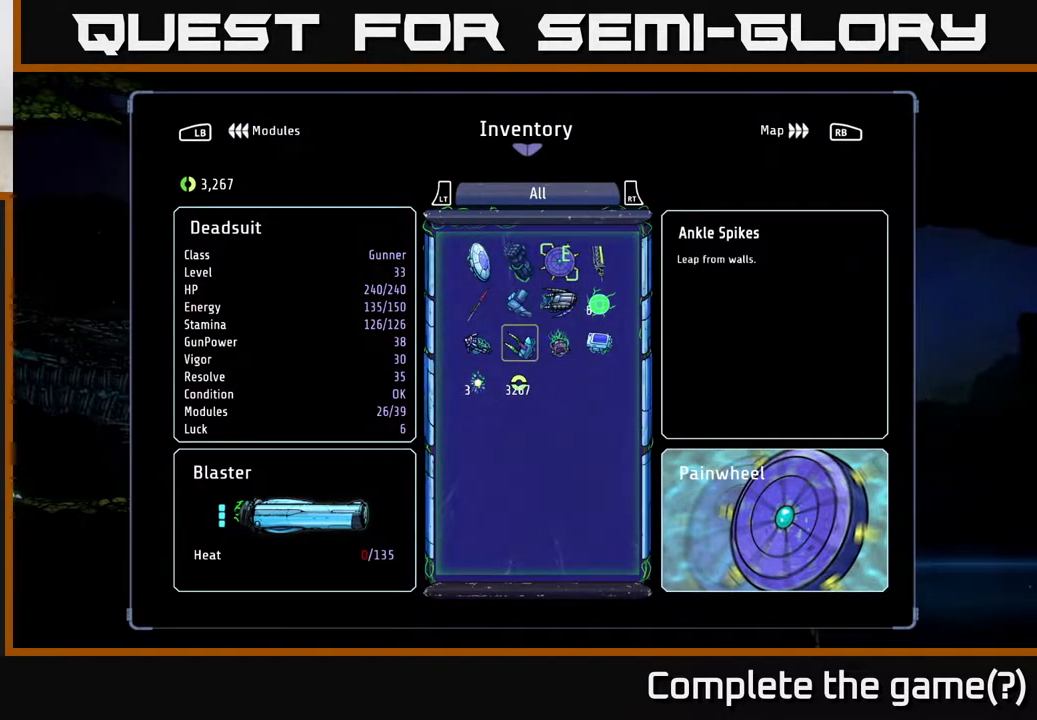
{"buttons": [], "left_stick": "center", "right_stick": "center", "events": [[17, "DPAD_LEFT", "up"], [117, "DPAD_LEFT", "down"], [200, "DPAD_LEFT", "up"], [417, "DPAD_RIGHT", "down"], [500, "DPAD_RIGHT", "up"]]}
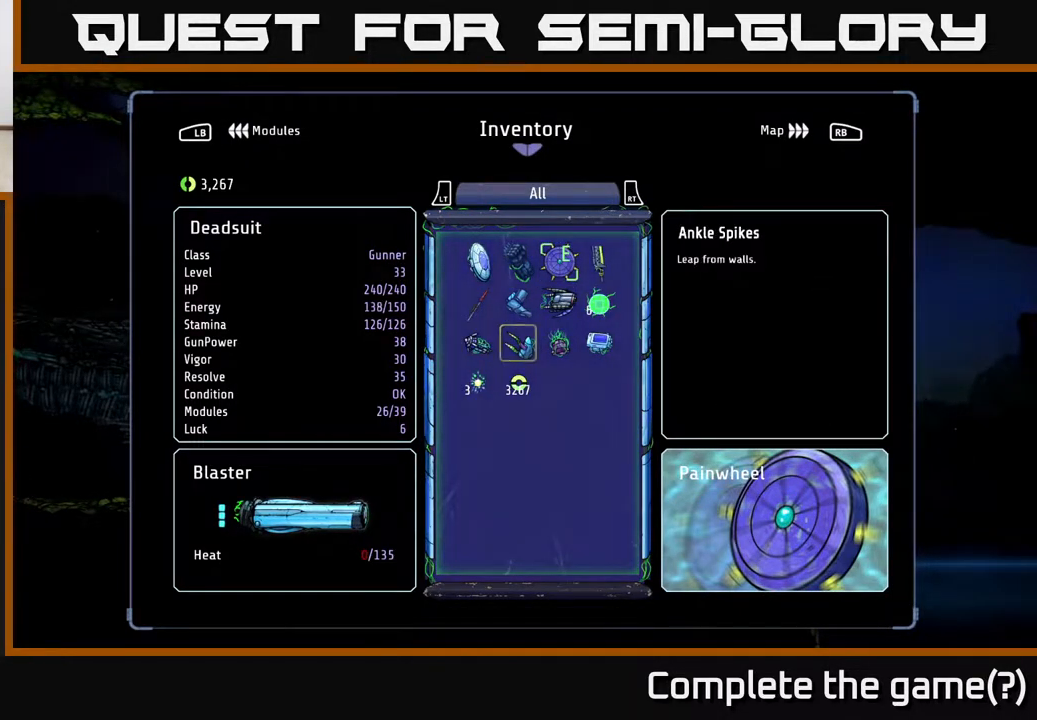
{"buttons": [], "left_stick": "center", "right_stick": "center", "events": [[117, "DPAD_RIGHT", "down"], [217, "DPAD_RIGHT", "up"], [417, "DPAD_UP", "down"], [483, "DPAD_UP", "up"]]}
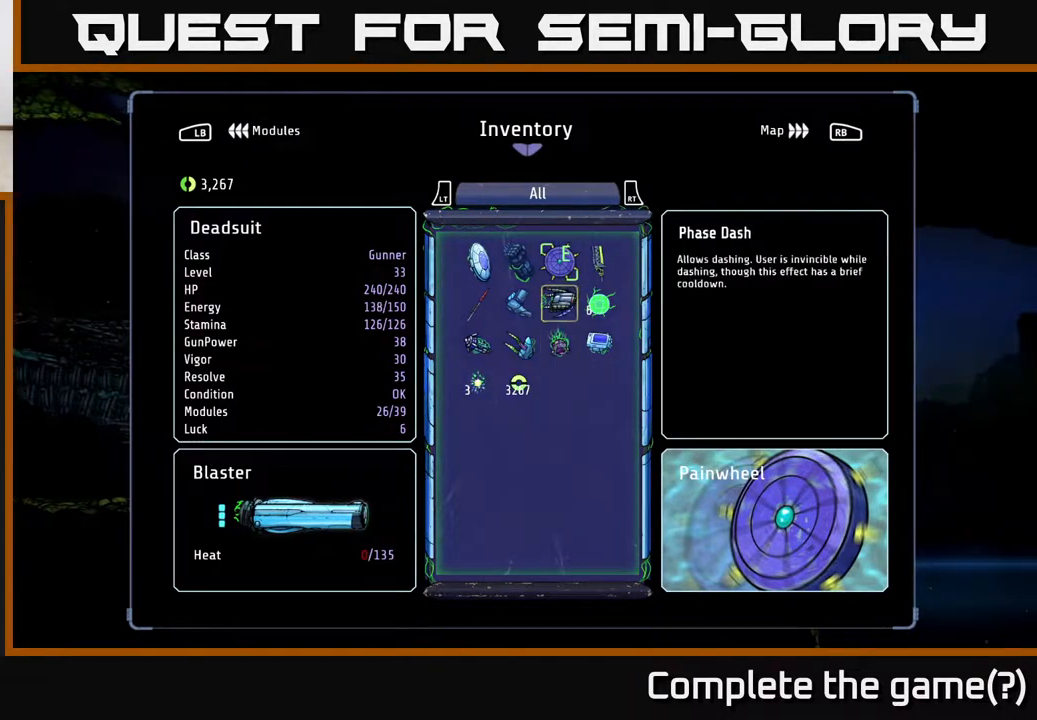
{"buttons": ["DPAD_LEFT"], "left_stick": "center", "right_stick": "center", "events": [[83, "DPAD_UP", "down"], [150, "DPAD_UP", "up"], [383, "DPAD_LEFT", "down"]]}
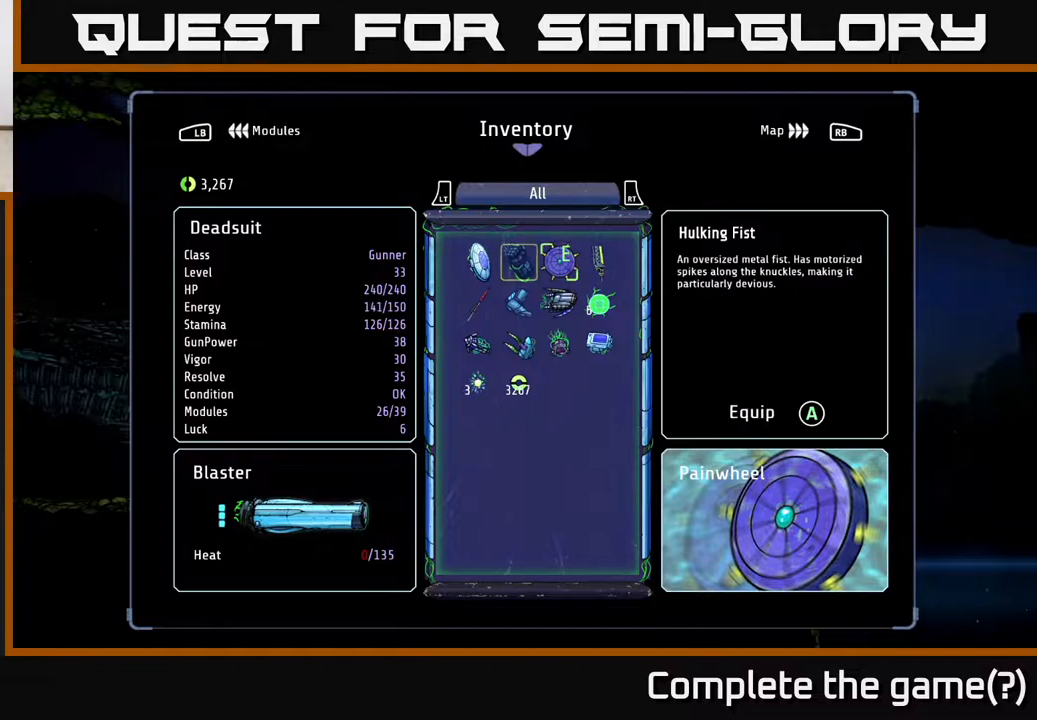
{"buttons": ["DPAD_RIGHT"], "left_stick": "center", "right_stick": "center", "events": [[17, "DPAD_LEFT", "up"], [500, "DPAD_RIGHT", "down"]]}
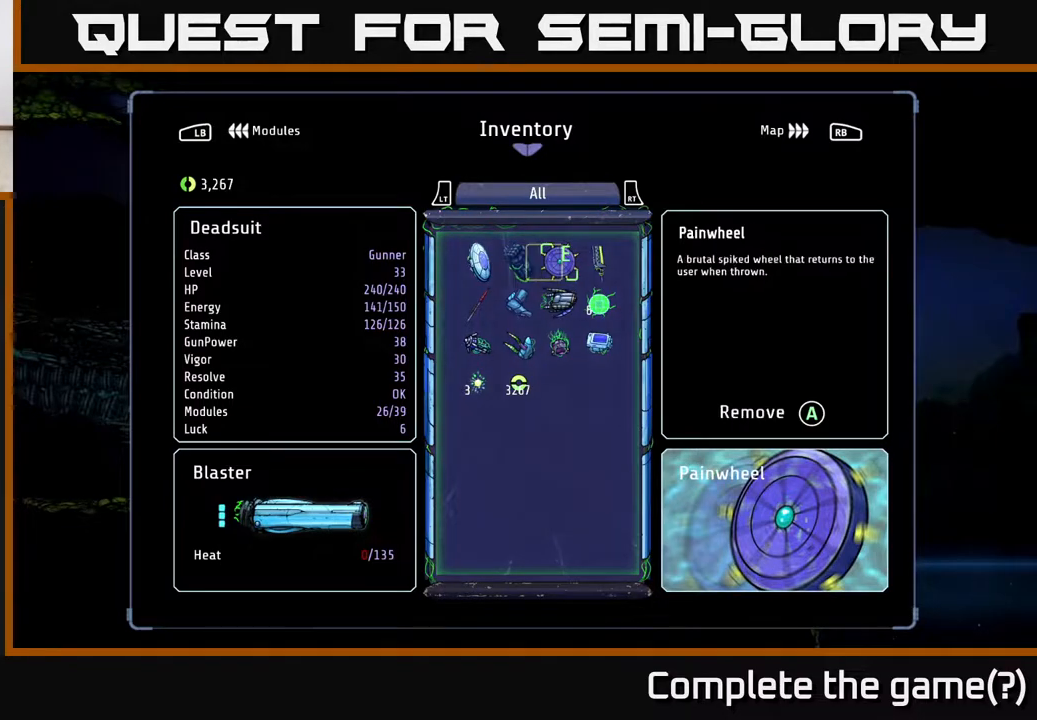
{"buttons": [], "left_stick": "center", "right_stick": "center", "events": [[100, "DPAD_RIGHT", "up"], [233, "DPAD_LEFT", "down"], [350, "DPAD_LEFT", "up"]]}
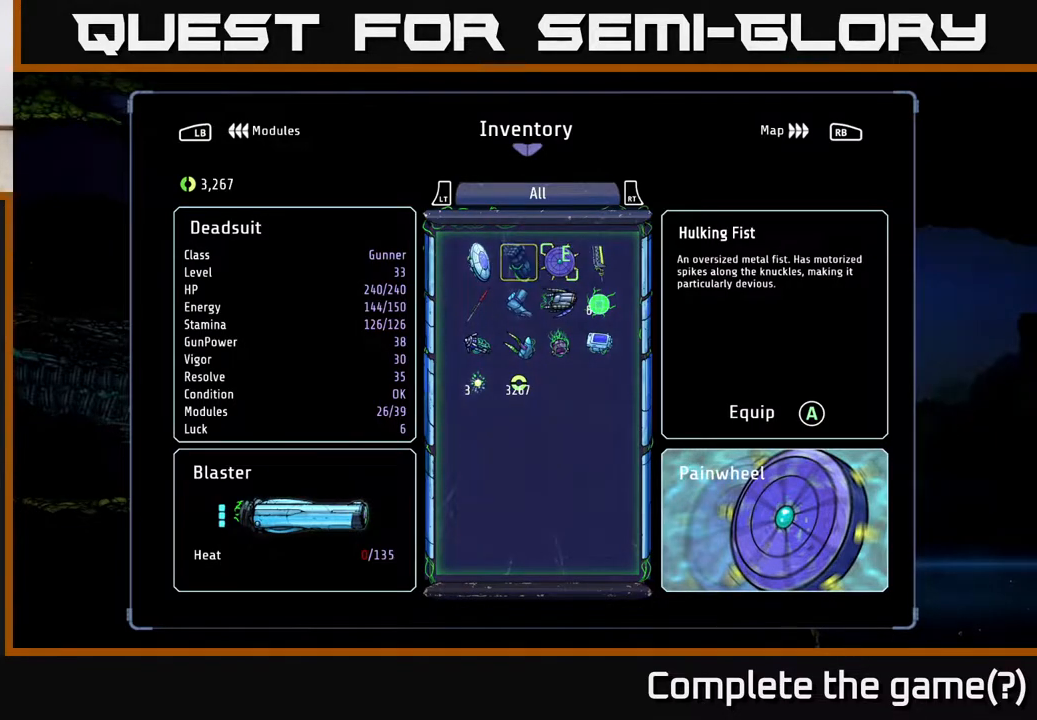
{"buttons": [], "left_stick": "center", "right_stick": "center", "events": []}
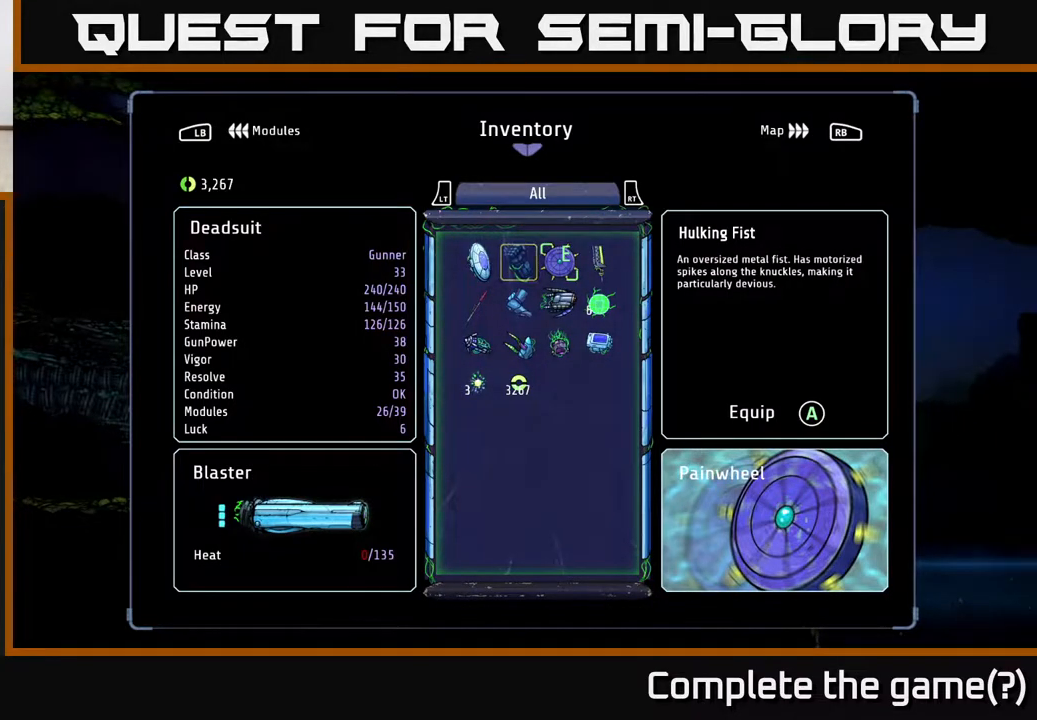
{"buttons": [], "left_stick": "center", "right_stick": "center", "events": [[67, "DPAD_RIGHT", "down"], [117, "DPAD_RIGHT", "up"], [217, "DPAD_RIGHT", "down"], [283, "DPAD_RIGHT", "up"]]}
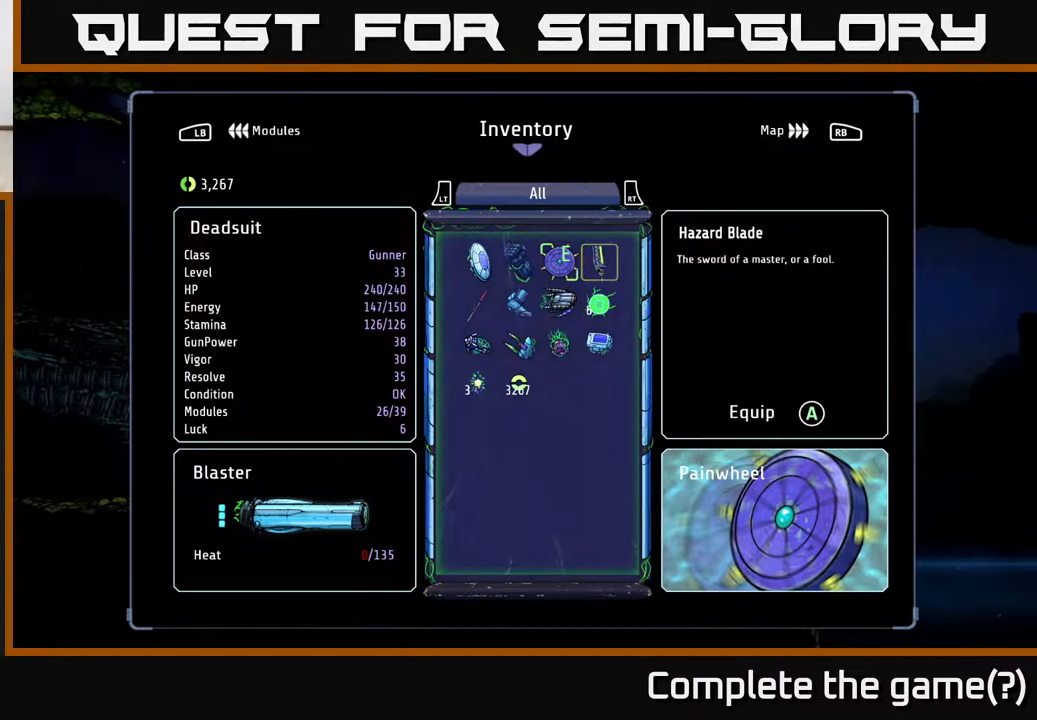
{"buttons": [], "left_stick": "center", "right_stick": "center", "events": [[233, "DPAD_LEFT", "down"], [300, "DPAD_LEFT", "up"]]}
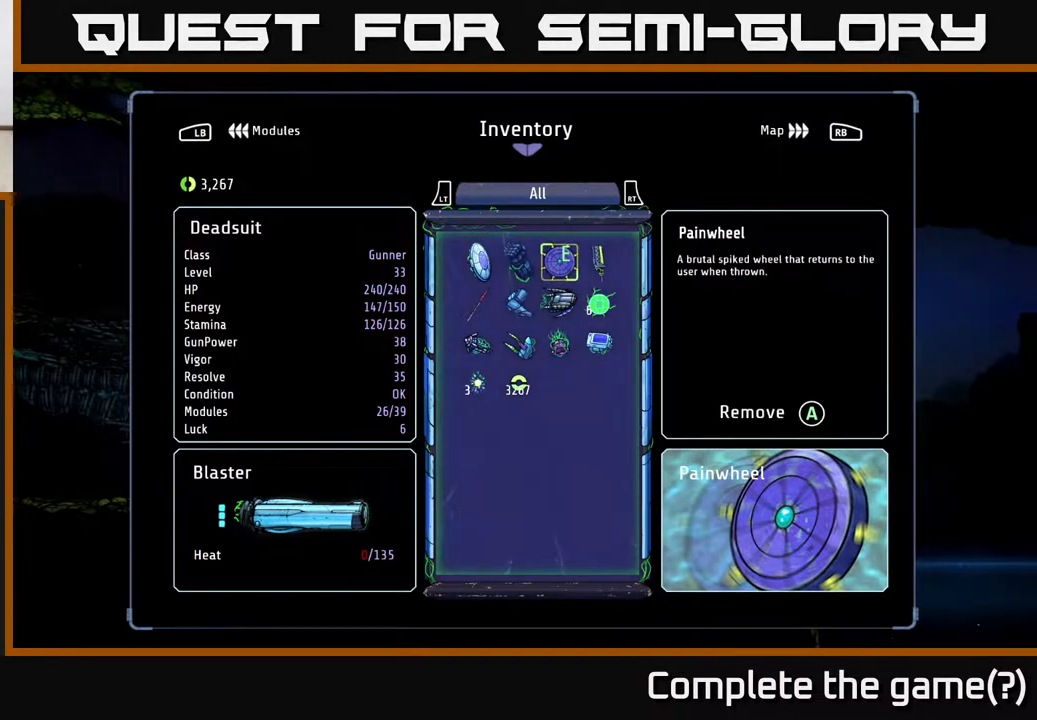
{"buttons": [], "left_stick": "center", "right_stick": "center", "events": []}
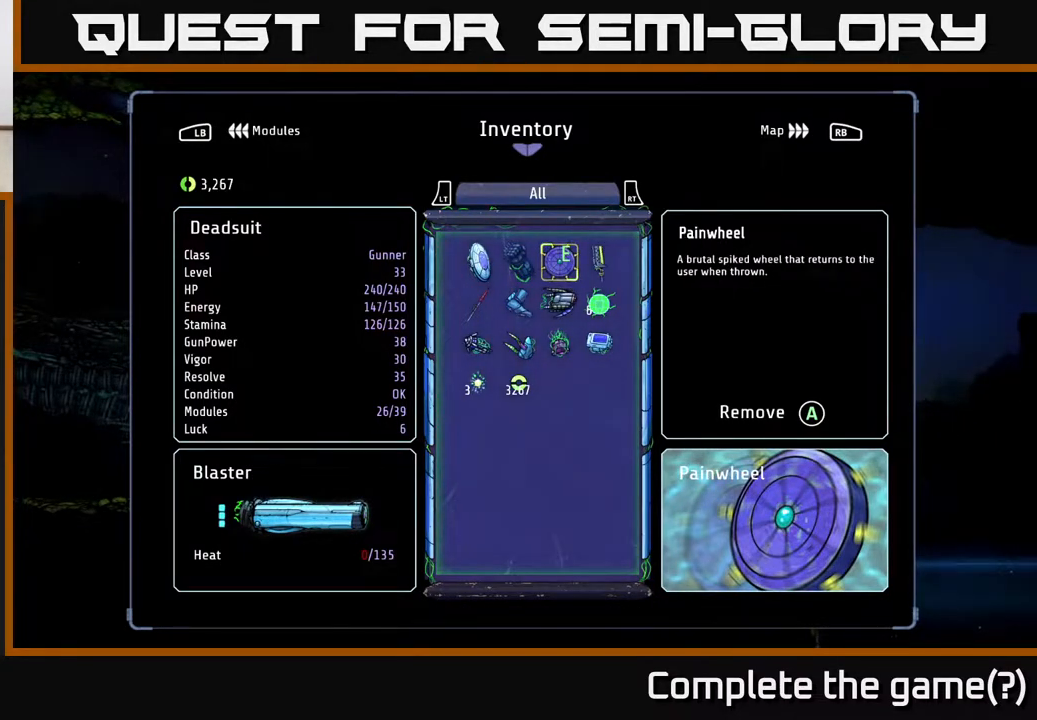
{"buttons": ["DPAD_LEFT"], "left_stick": "center", "right_stick": "center", "events": [[100, "B", "down"], [133, "B", "up"], [400, "DPAD_LEFT", "down"]]}
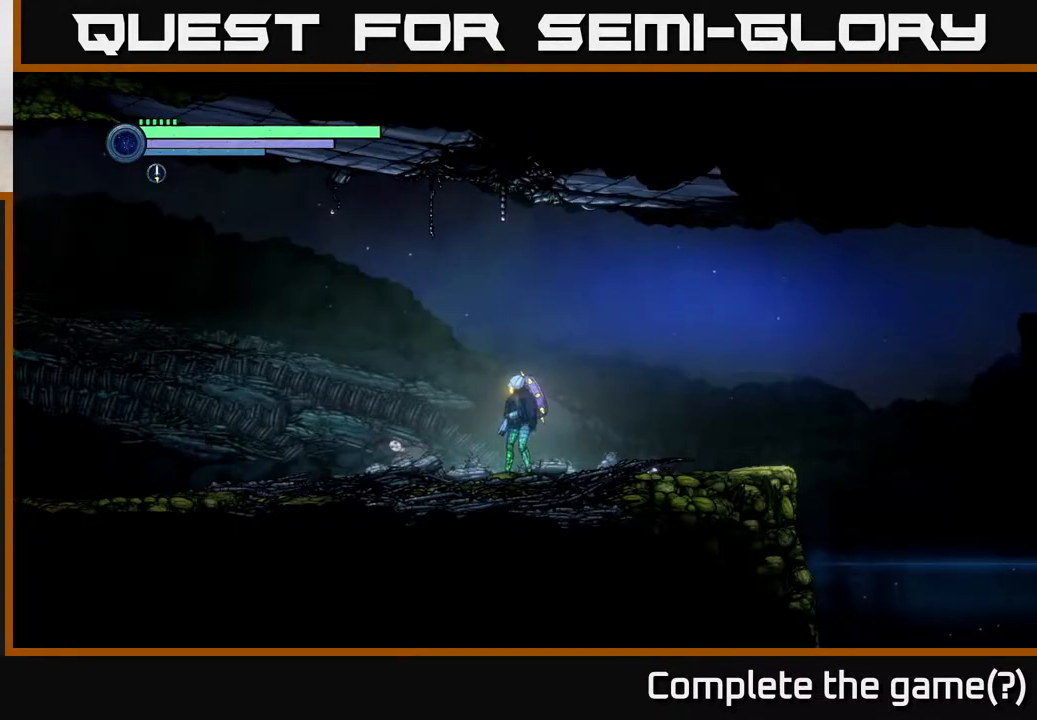
{"buttons": [], "left_stick": "center", "right_stick": "center", "events": [[83, "DPAD_LEFT", "up"], [183, "SELECT", "down"], [333, "SELECT", "up"]]}
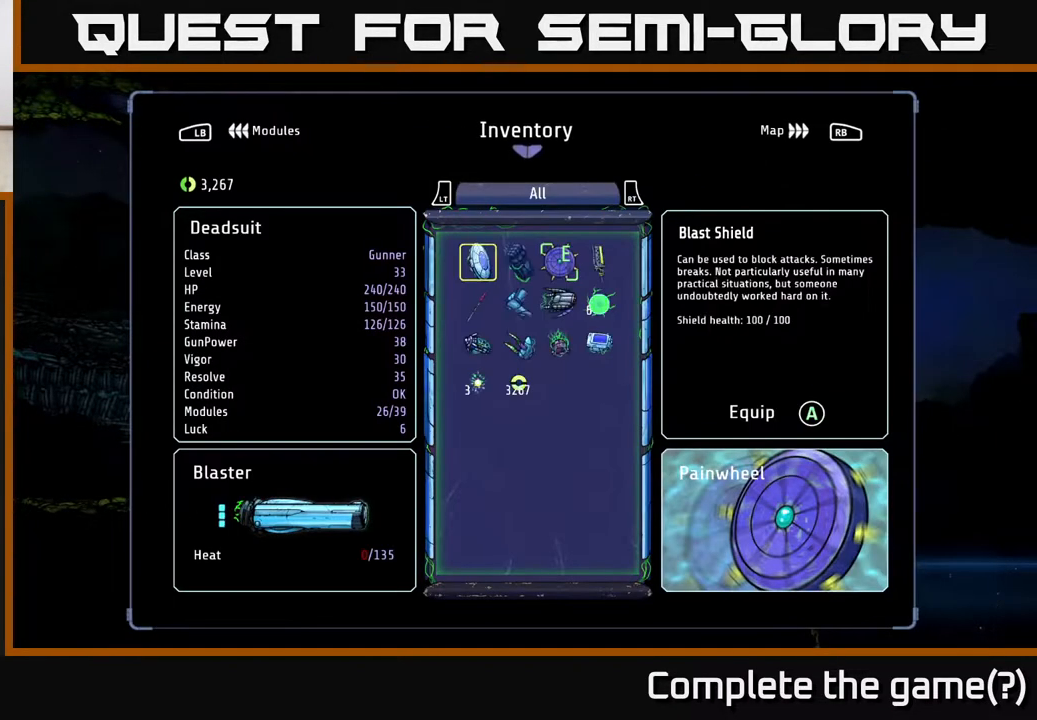
{"buttons": [], "left_stick": "center", "right_stick": "center", "events": []}
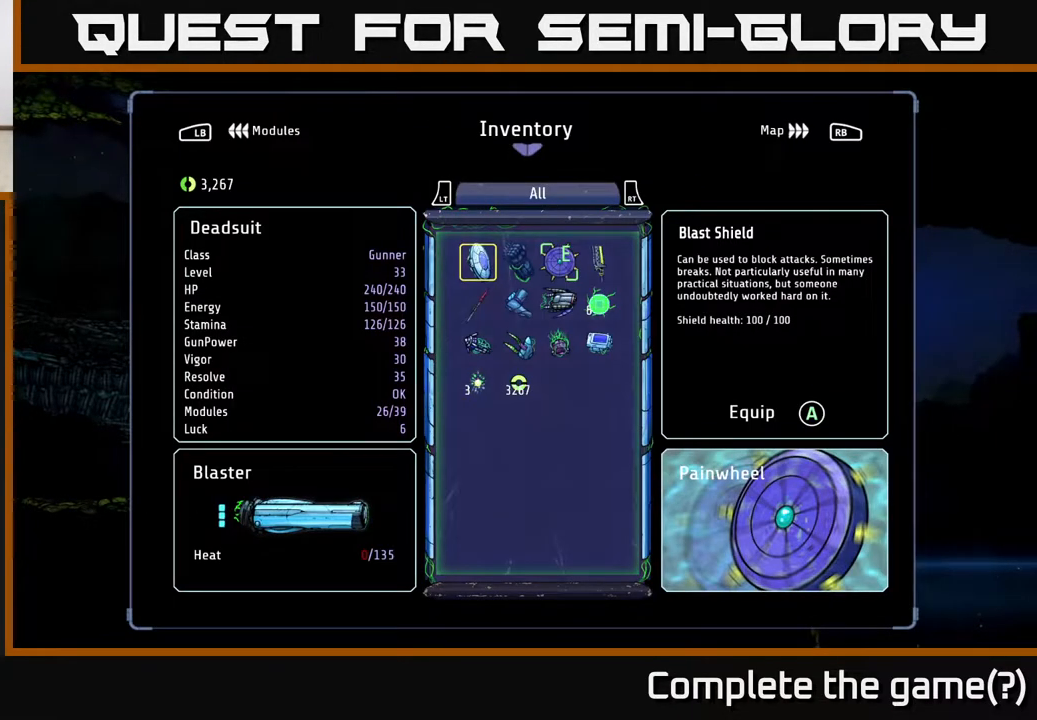
{"buttons": ["L1"], "left_stick": "center", "right_stick": "center", "events": [[167, "L1", "down"], [267, "L1", "up"], [400, "L1", "down"]]}
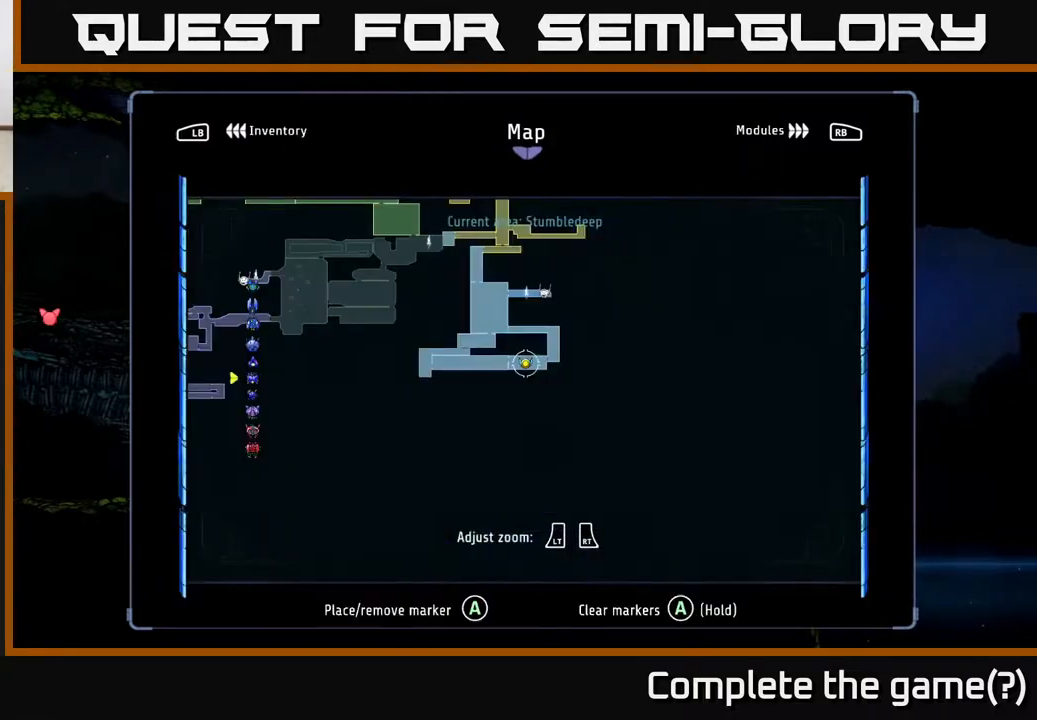
{"buttons": [], "left_stick": "center", "right_stick": "center", "events": [[17, "L1", "up"]]}
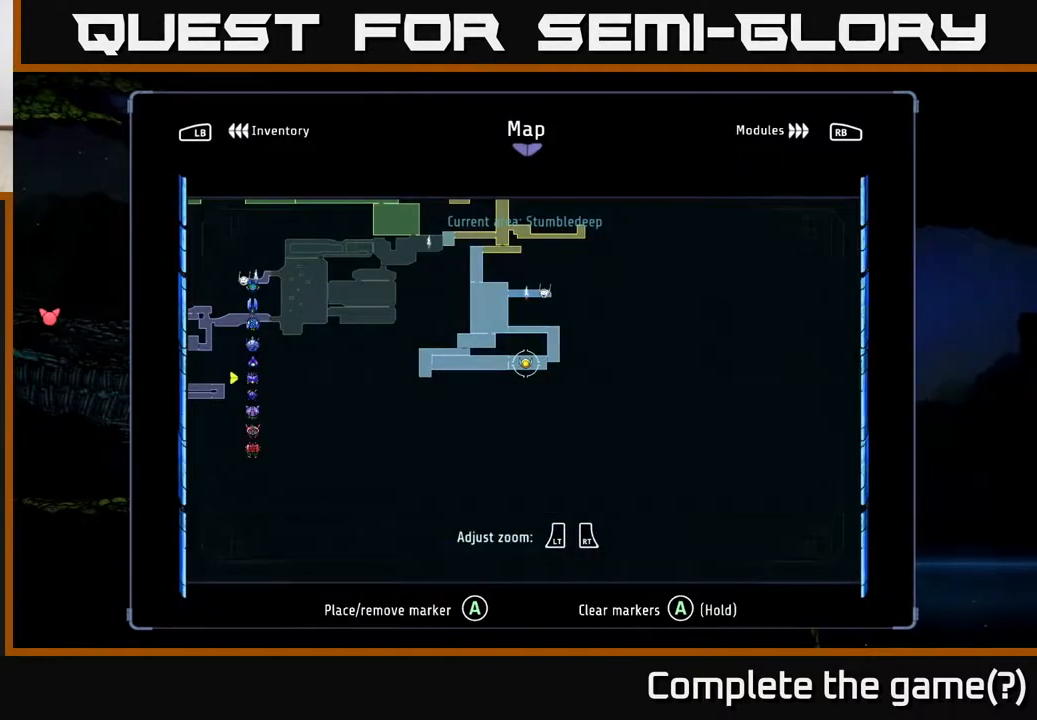
{"buttons": [], "left_stick": "left", "right_stick": "center", "events": [[150, "left_stick", "up"], [500, "left_stick", "left"]]}
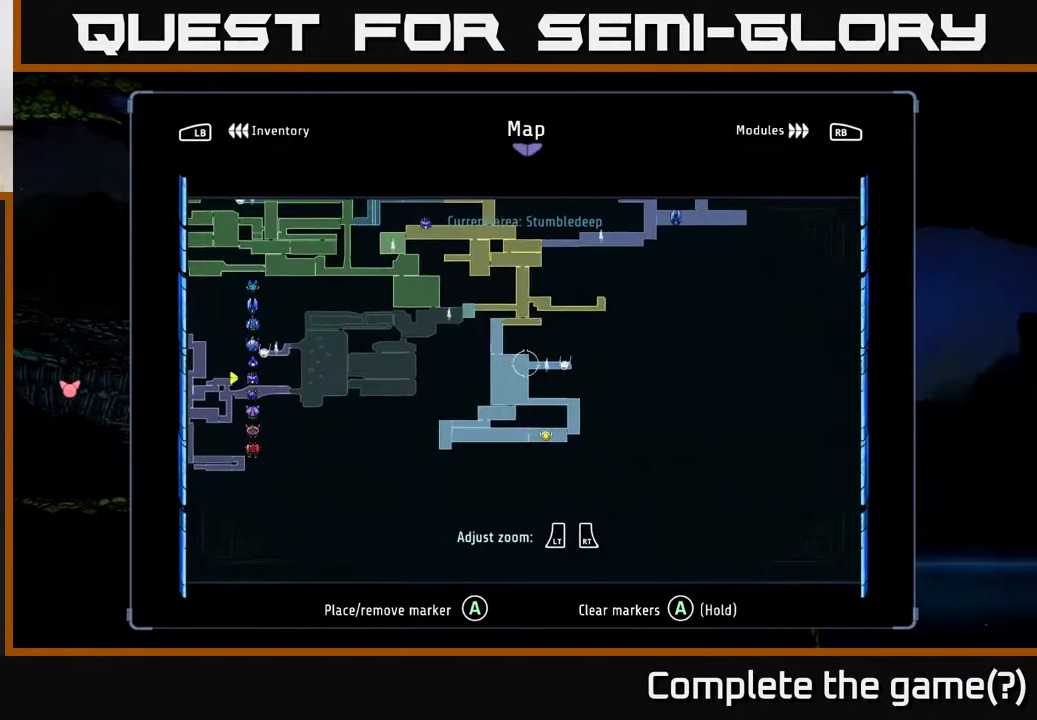
{"buttons": [], "left_stick": "left", "right_stick": "center", "events": [[150, "left_stick", "center"], [433, "left_stick", "left"]]}
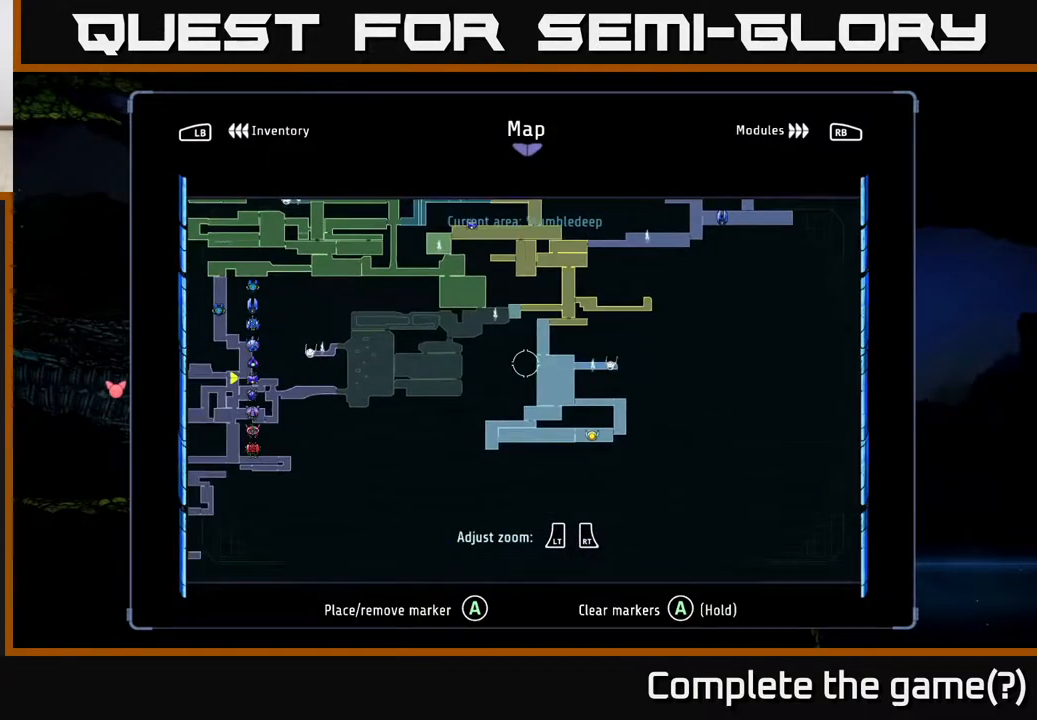
{"buttons": [], "left_stick": "center", "right_stick": "center", "events": [[100, "left_stick", "down-left"], [333, "left_stick", "up-left"], [500, "left_stick", "center"]]}
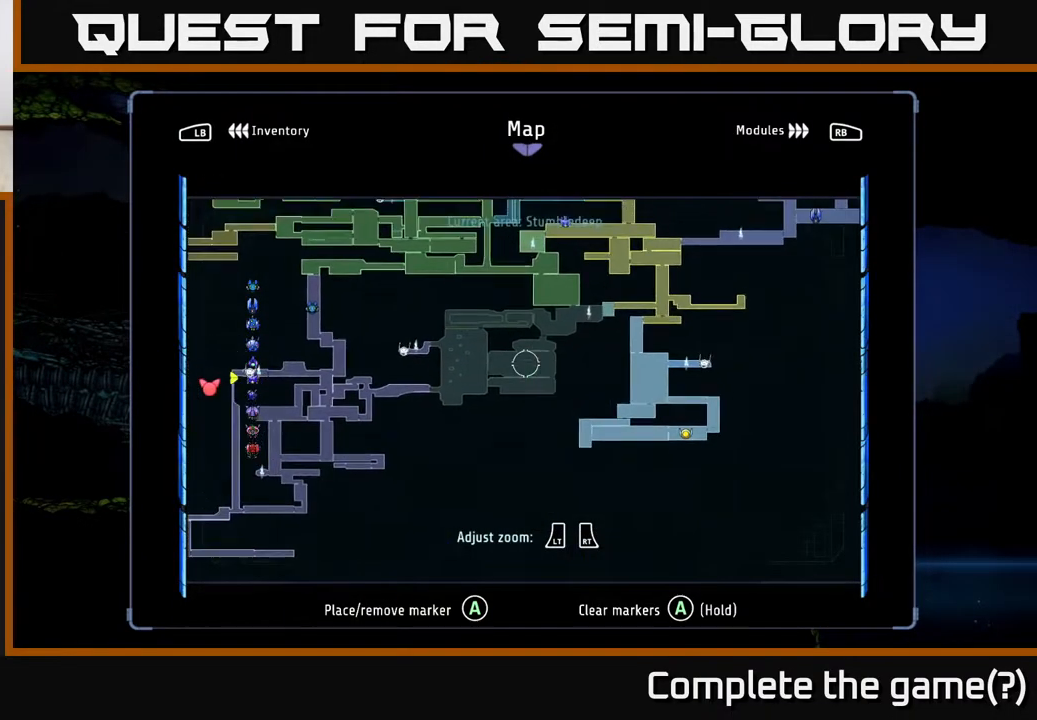
{"buttons": [], "left_stick": "left", "right_stick": "center", "events": [[300, "left_stick", "left"]]}
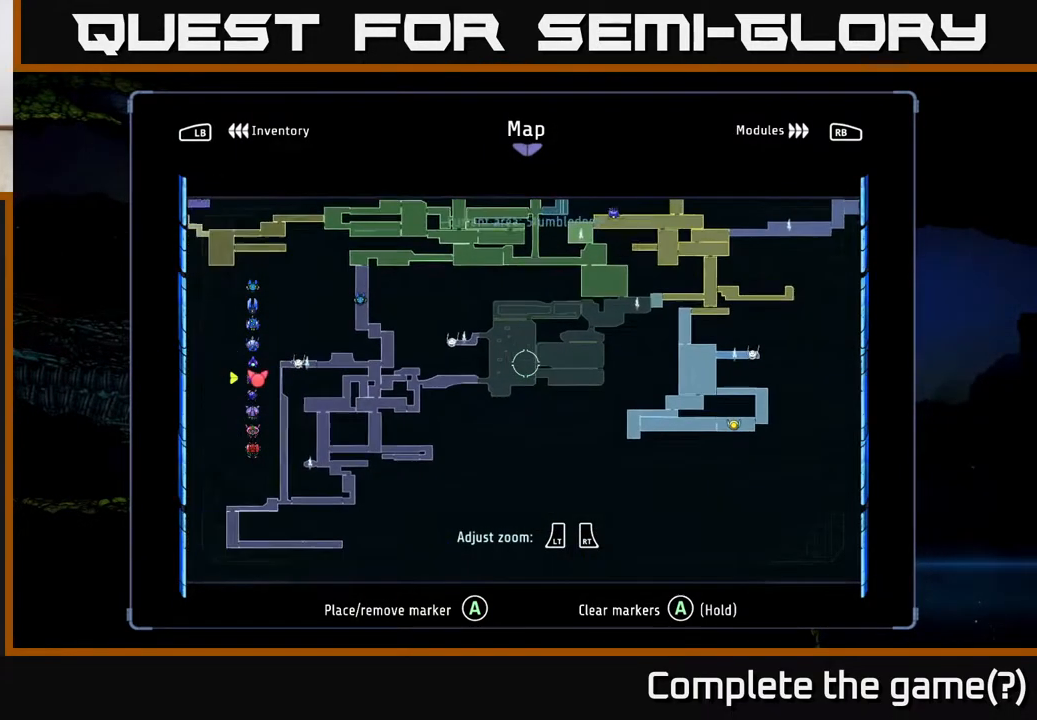
{"buttons": [], "left_stick": "up", "right_stick": "center", "events": [[233, "left_stick", "up-left"], [333, "left_stick", "up"]]}
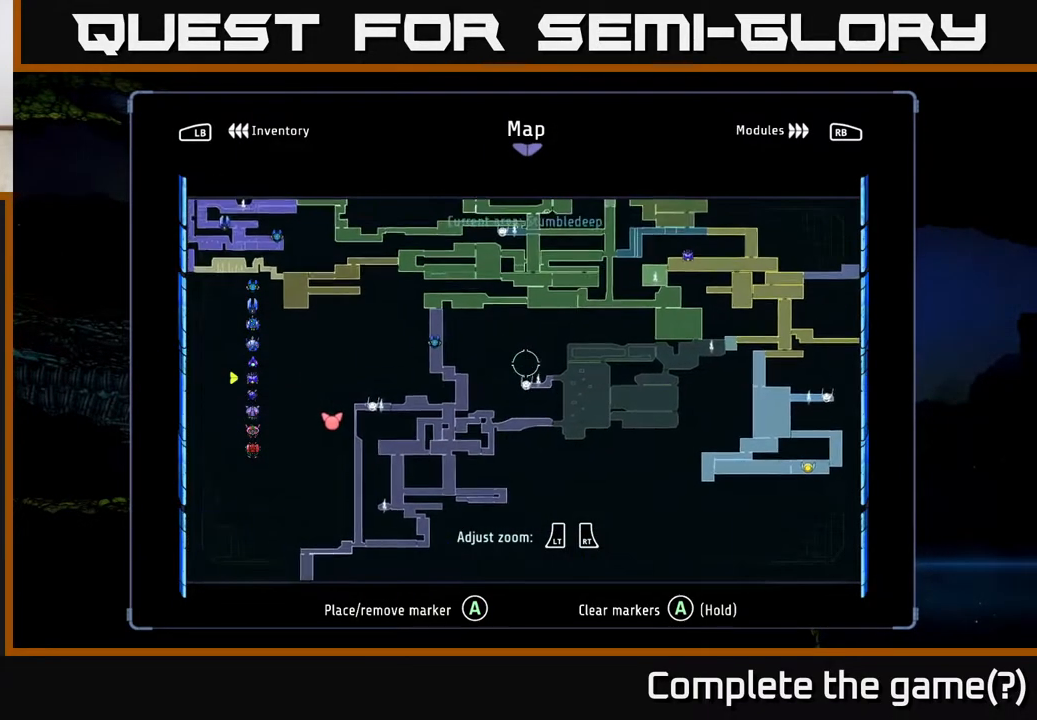
{"buttons": [], "left_stick": "down", "right_stick": "center", "events": [[17, "left_stick", "down-left"], [483, "left_stick", "down"]]}